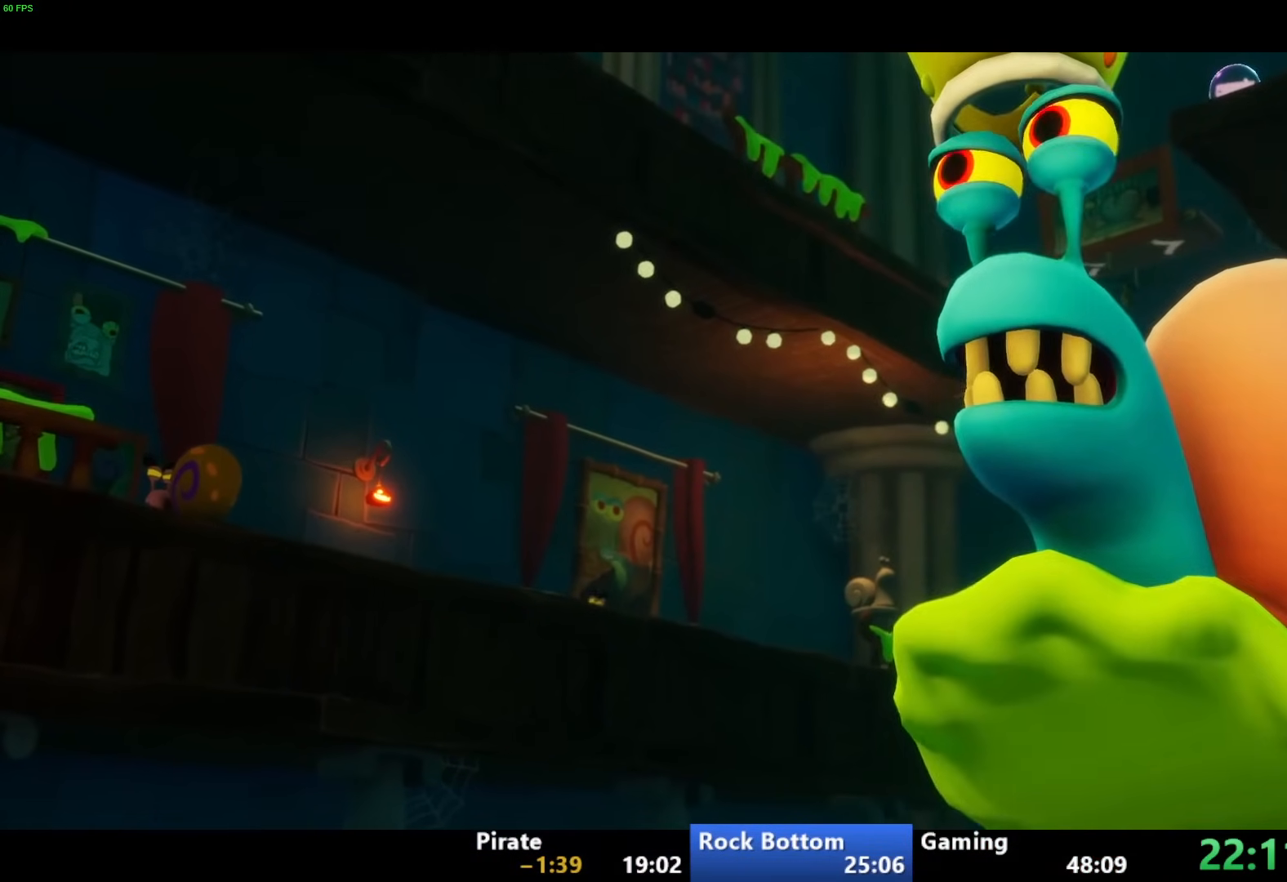
Gameplay with a controller (PlayStation layout); each line is a JSON object with the inputs held at the frame after it (dt_ms = milliseconds from this image to that frame). "events" lists button and stick changes between this image and that frame as [ms after this image, input, new state], when the widget could be followed in between.
{"dt_ms": 500, "buttons": [], "left_stick": "down-right", "right_stick": "center", "events": [[433, "left_stick", "down-right"], [467, "CIRCLE", "up"]]}
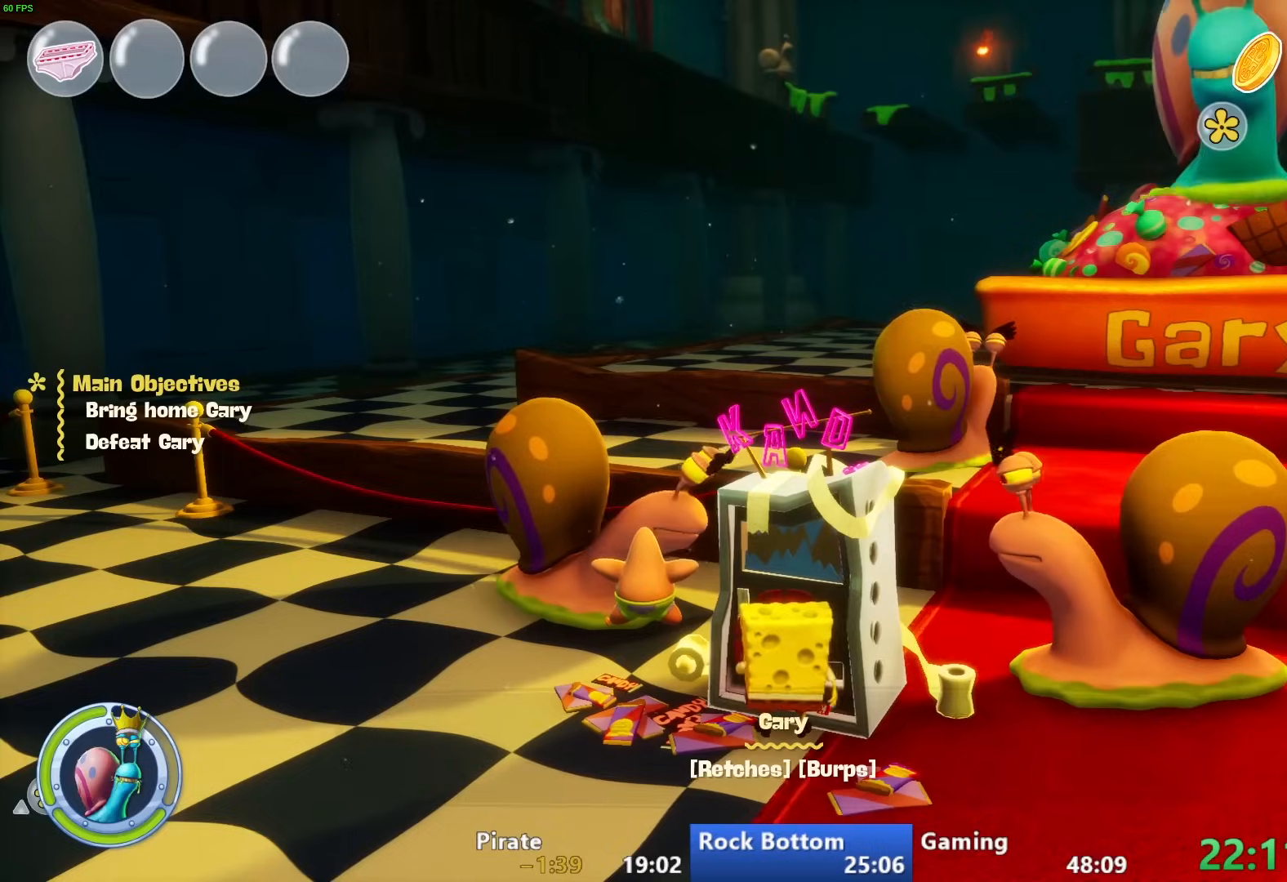
{"dt_ms": 500, "buttons": [], "left_stick": "down-right", "right_stick": "down-right", "events": [[167, "right_stick", "down-right"]]}
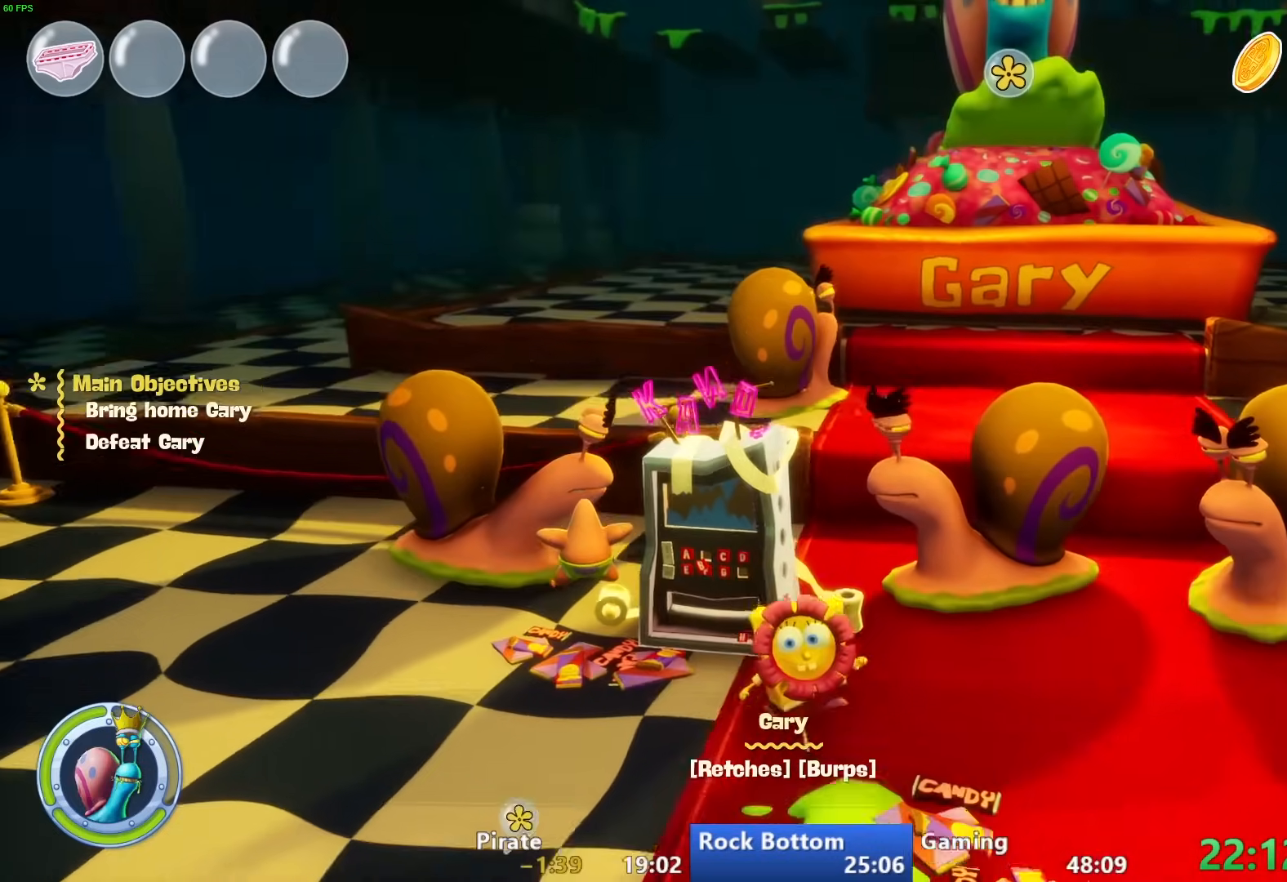
{"dt_ms": 500, "buttons": [], "left_stick": "down-right", "right_stick": "right", "events": [[233, "right_stick", "right"]]}
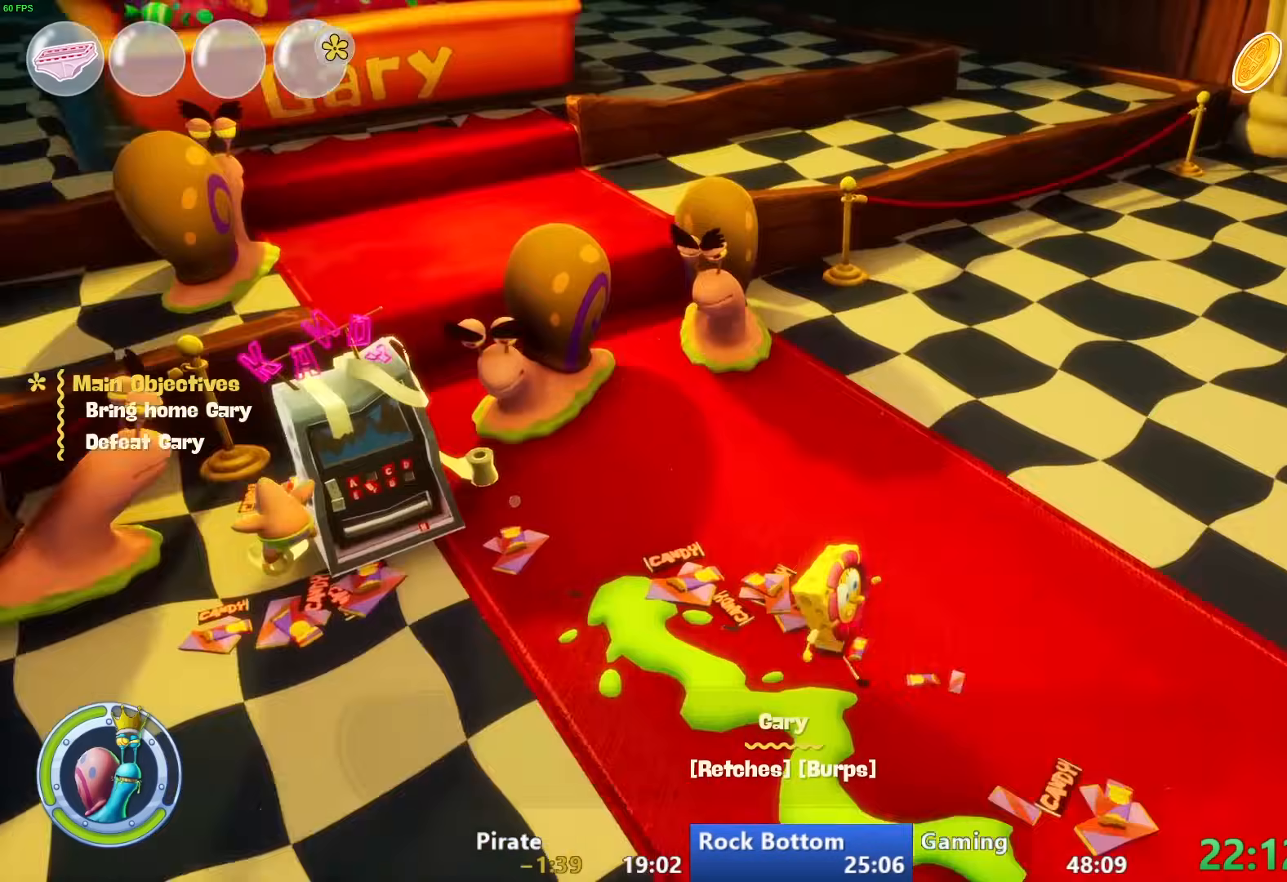
{"dt_ms": 500, "buttons": [], "left_stick": "right", "right_stick": "right", "events": [[417, "left_stick", "right"]]}
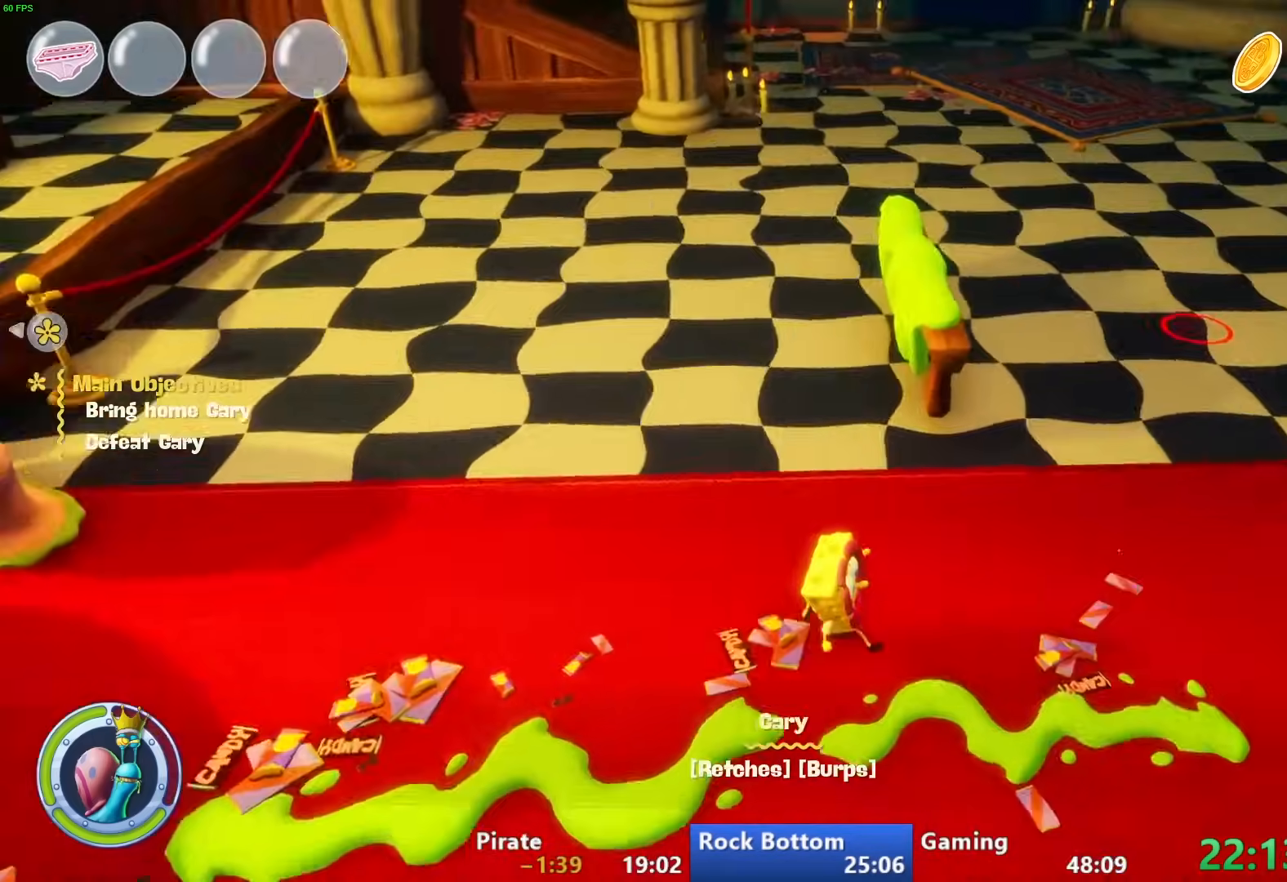
{"dt_ms": 500, "buttons": ["CIRCLE"], "left_stick": "up-right", "right_stick": "center", "events": [[67, "right_stick", "center"], [117, "right_stick", "left"], [167, "left_stick", "up-right"], [350, "right_stick", "center"], [417, "CIRCLE", "down"]]}
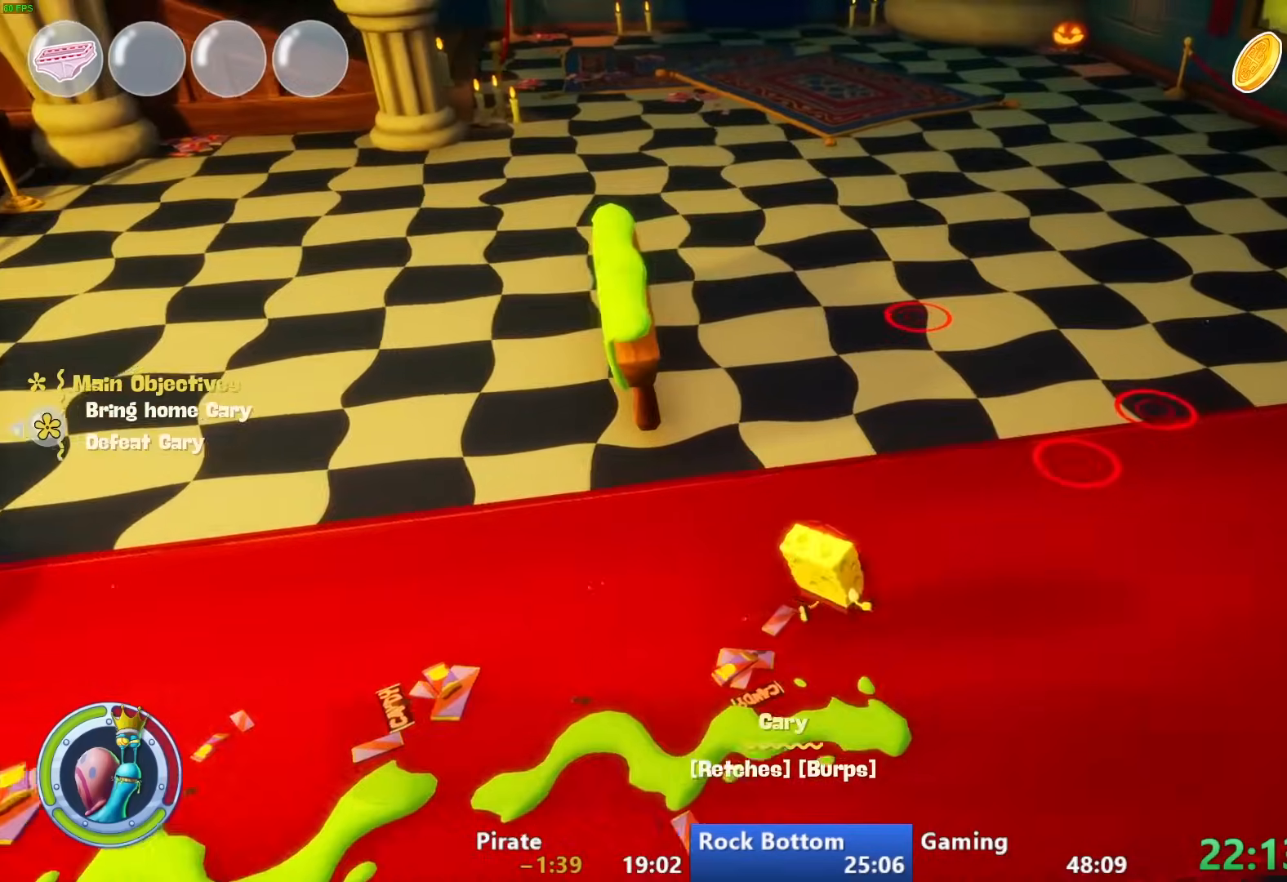
{"dt_ms": 500, "buttons": [], "left_stick": "left", "right_stick": "left", "events": [[50, "CIRCLE", "up"], [267, "left_stick", "up-left"], [350, "left_stick", "left"], [483, "right_stick", "left"]]}
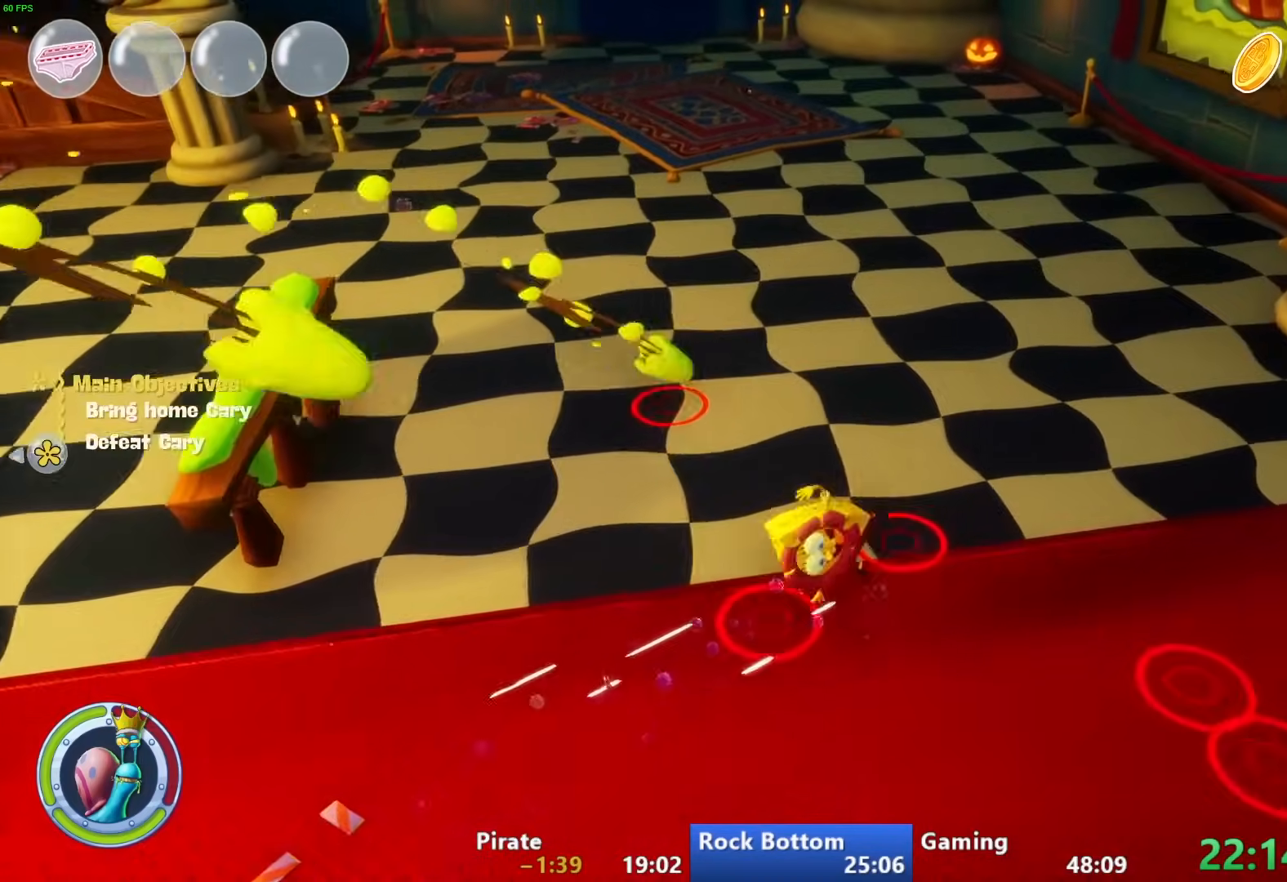
{"dt_ms": 500, "buttons": [], "left_stick": "down-left", "right_stick": "center", "events": [[350, "left_stick", "down-left"], [350, "right_stick", "center"]]}
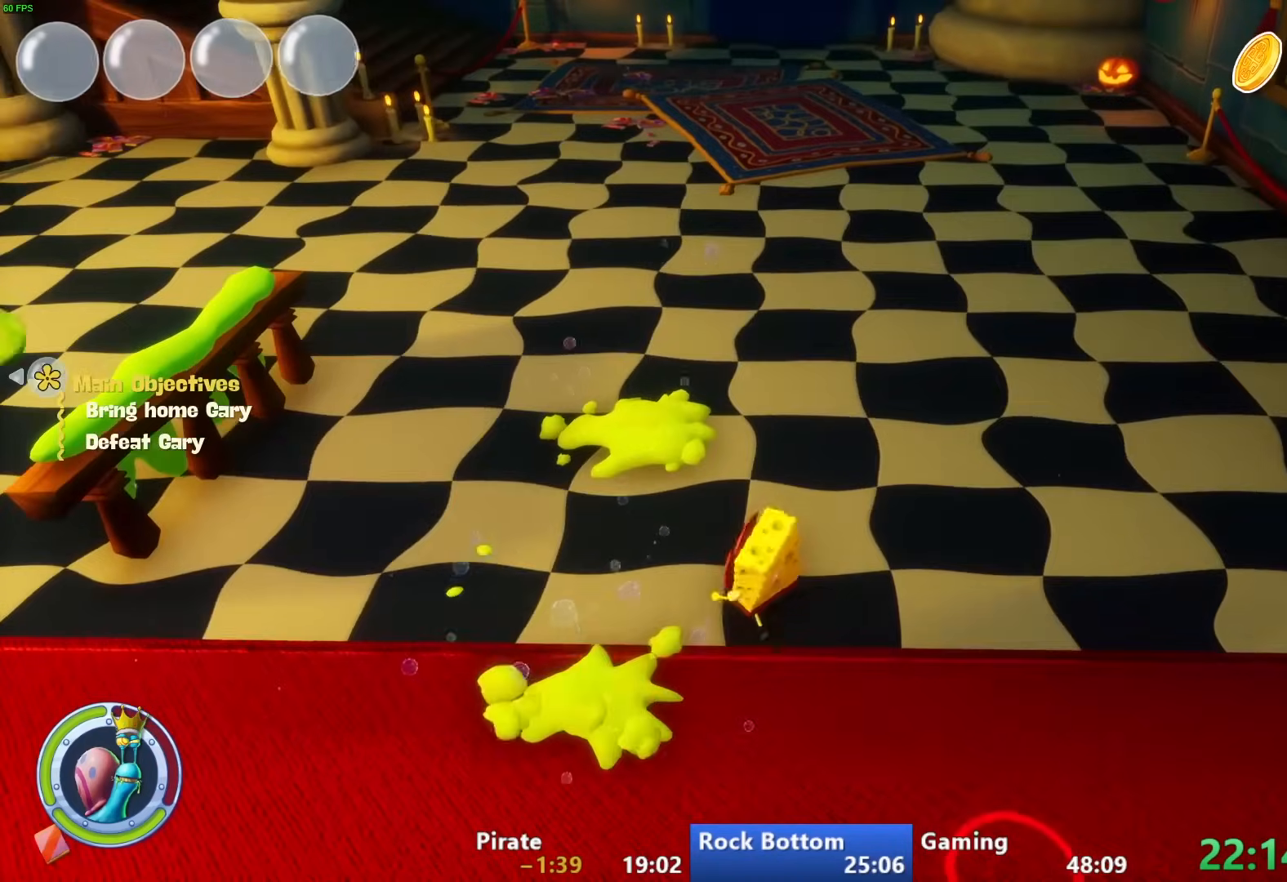
{"dt_ms": 500, "buttons": [], "left_stick": "center", "right_stick": "center", "events": [[67, "left_stick", "center"], [200, "right_stick", "up-left"], [450, "right_stick", "center"]]}
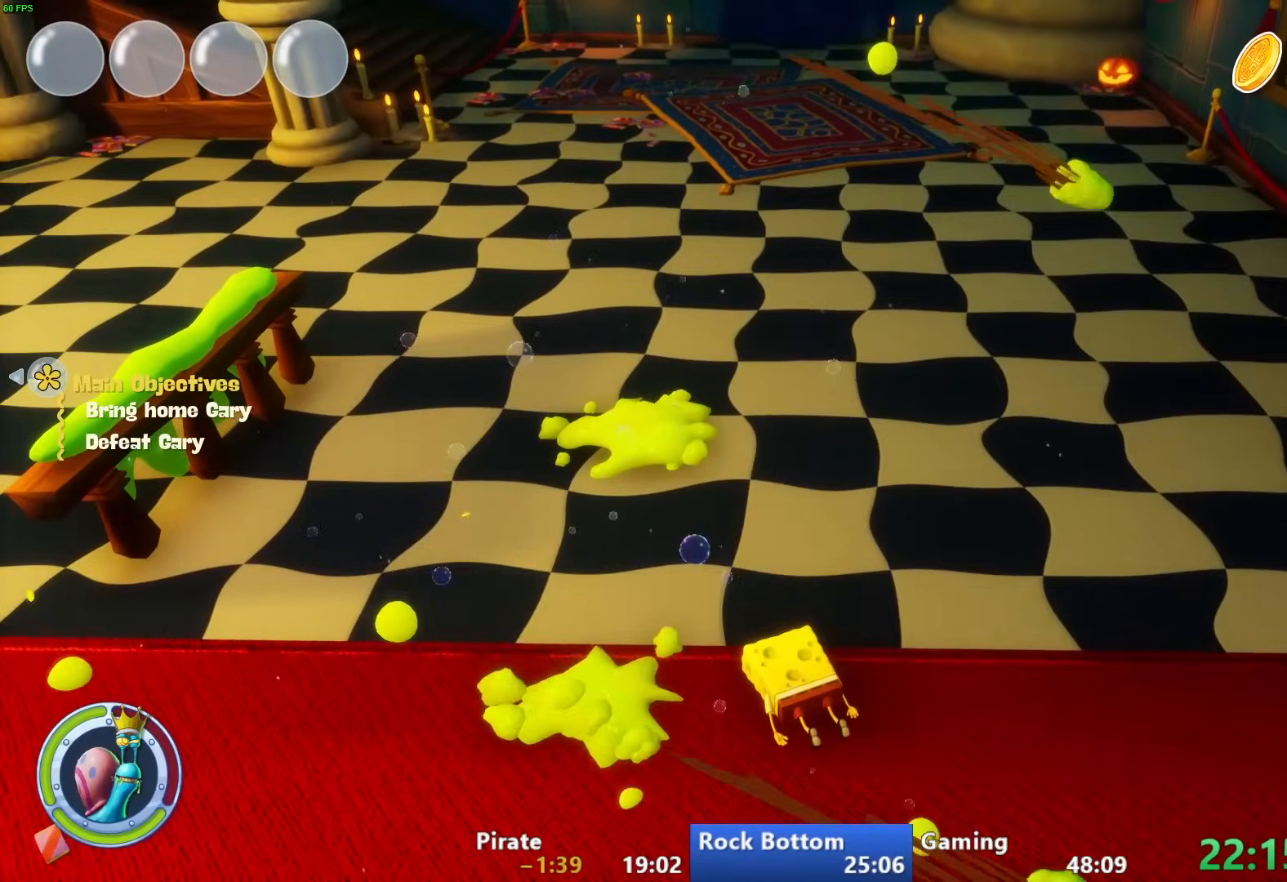
{"dt_ms": 500, "buttons": ["CIRCLE"], "left_stick": "center", "right_stick": "center", "events": [[483, "CIRCLE", "down"]]}
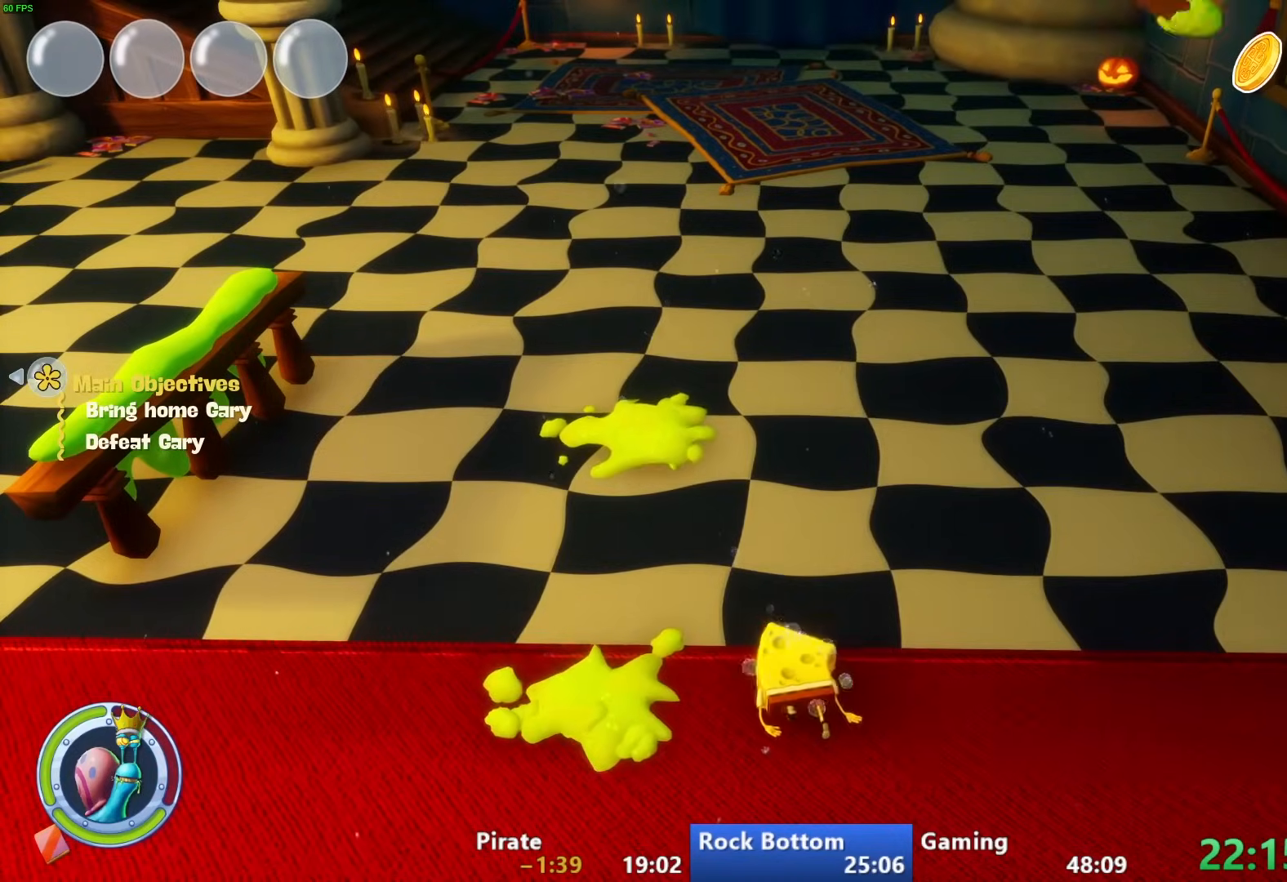
{"dt_ms": 500, "buttons": [], "left_stick": "left", "right_stick": "left", "events": [[200, "CIRCLE", "up"], [333, "CIRCLE", "down"], [417, "CIRCLE", "up"], [417, "left_stick", "left"], [417, "right_stick", "left"]]}
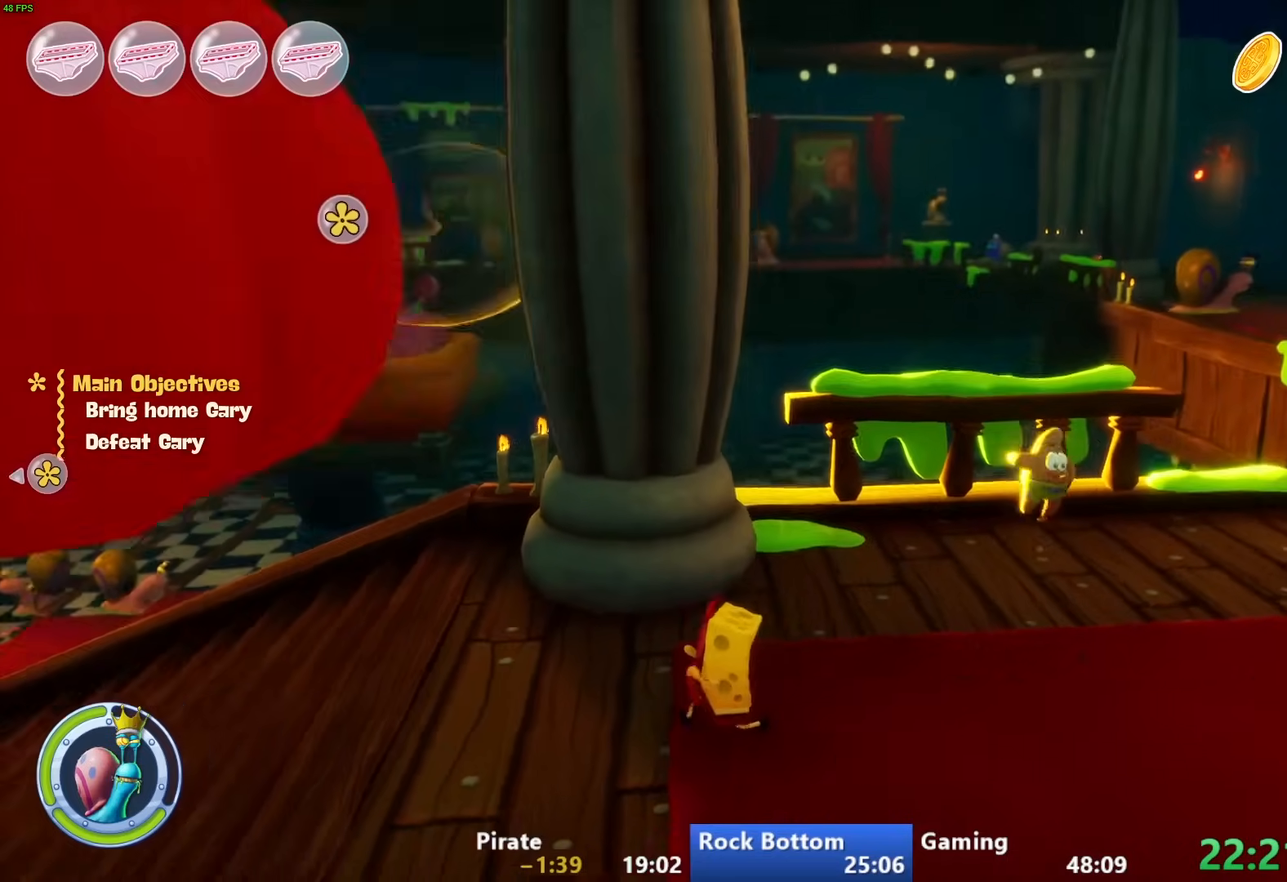
{"dt_ms": 500, "buttons": [], "left_stick": "up-left", "right_stick": "center", "events": [[267, "right_stick", "center"], [350, "left_stick", "up-left"], [367, "CIRCLE", "down"], [483, "CIRCLE", "up"]]}
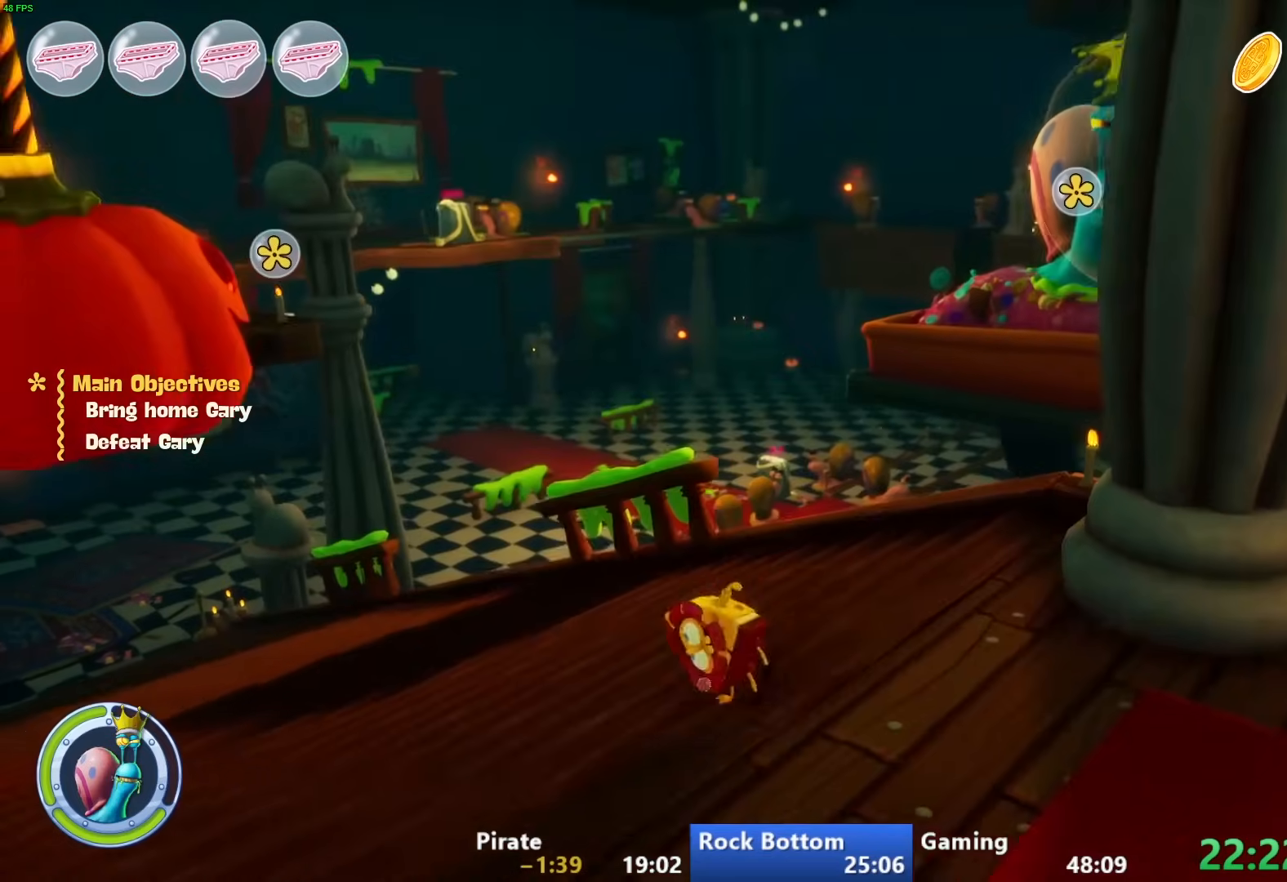
{"dt_ms": 500, "buttons": [], "left_stick": "up-left", "right_stick": "center", "events": [[83, "L1", "down"], [200, "L1", "up"], [300, "CROSS", "down"], [500, "CROSS", "up"]]}
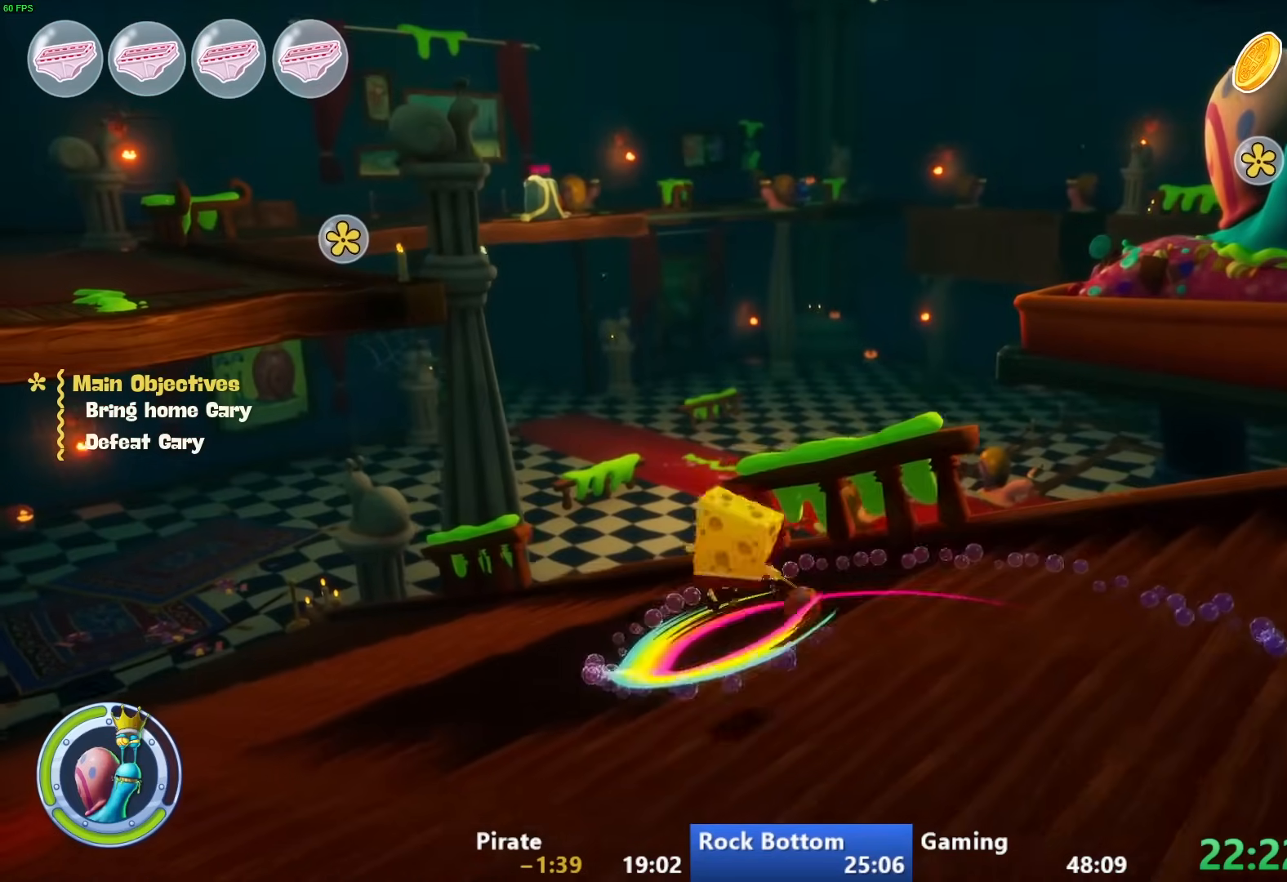
{"dt_ms": 500, "buttons": ["CROSS"], "left_stick": "up-left", "right_stick": "center", "events": [[167, "L1", "down"], [283, "L1", "up"], [333, "CROSS", "down"]]}
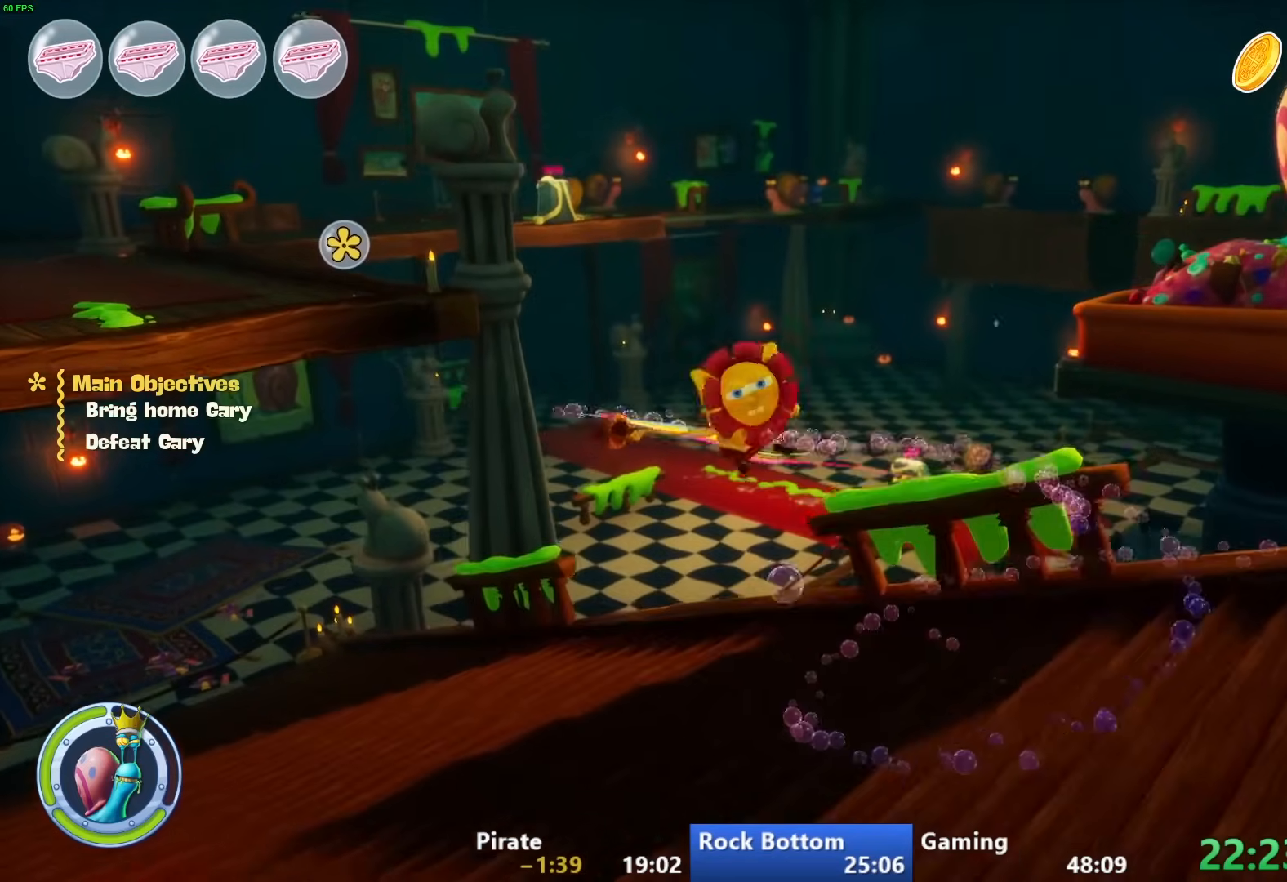
{"dt_ms": 500, "buttons": [], "left_stick": "up-left", "right_stick": "center", "events": [[133, "CROSS", "up"], [267, "right_stick", "left"], [417, "right_stick", "center"]]}
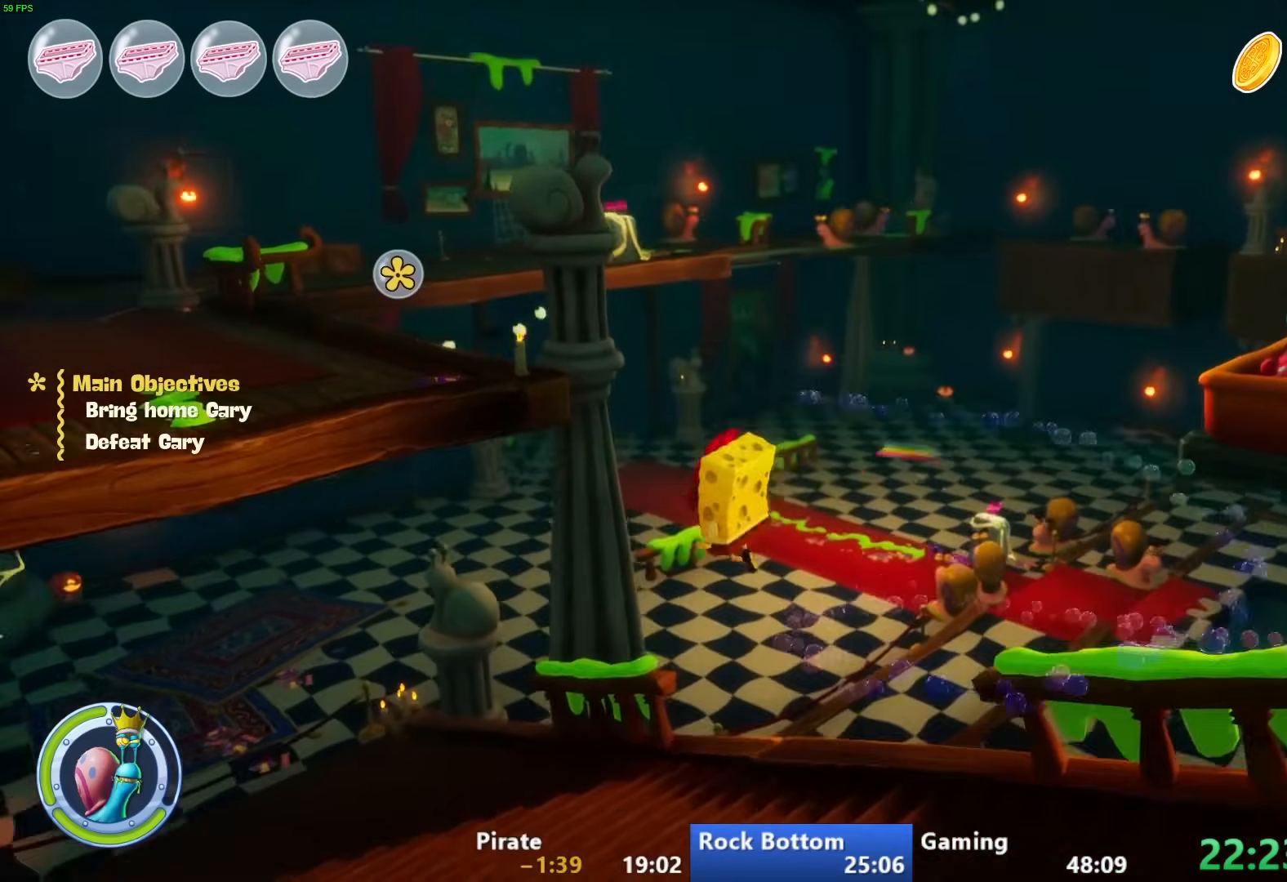
{"dt_ms": 500, "buttons": ["CIRCLE"], "left_stick": "up-left", "right_stick": "center", "events": [[367, "CIRCLE", "down"]]}
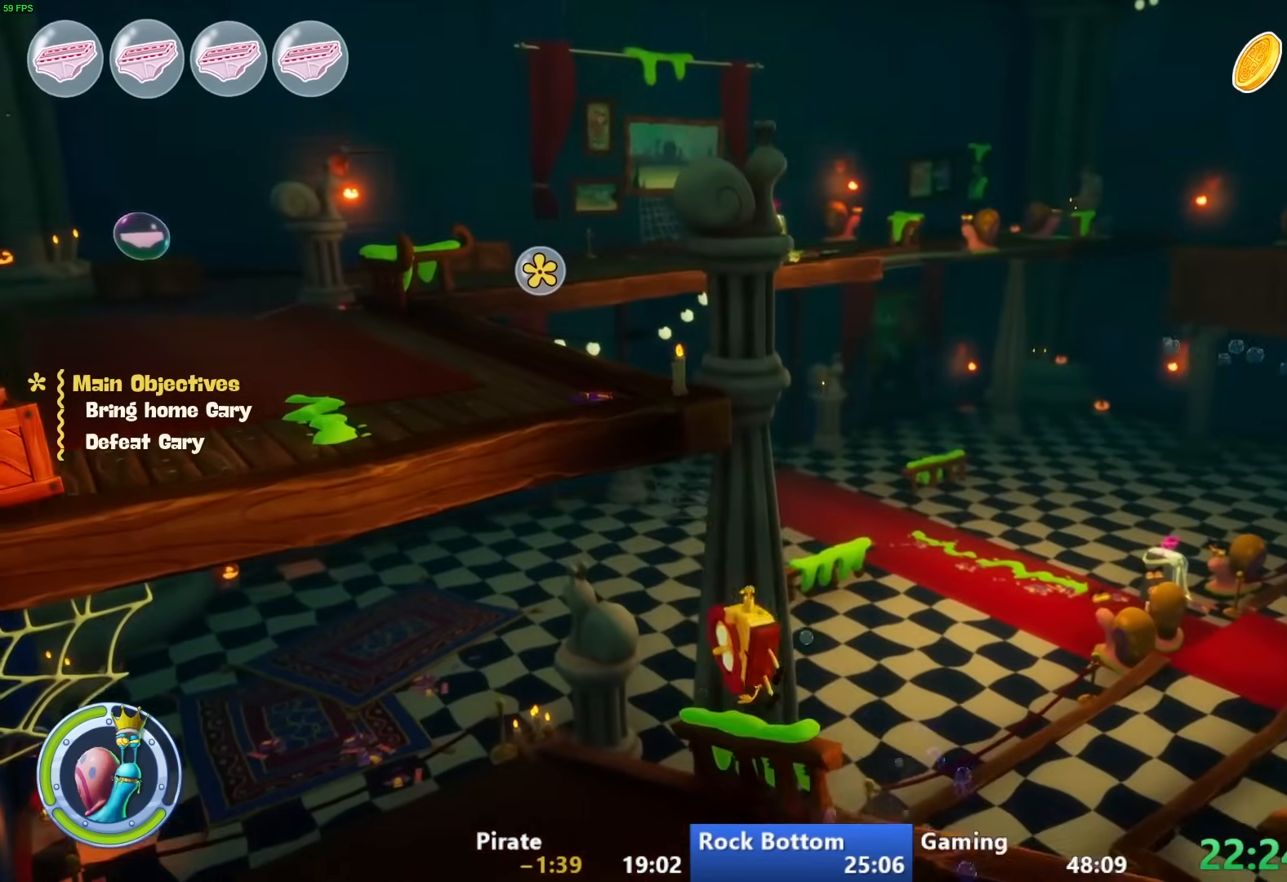
{"dt_ms": 500, "buttons": ["CROSS"], "left_stick": "up-left", "right_stick": "center", "events": [[67, "CIRCLE", "up"], [367, "CROSS", "down"]]}
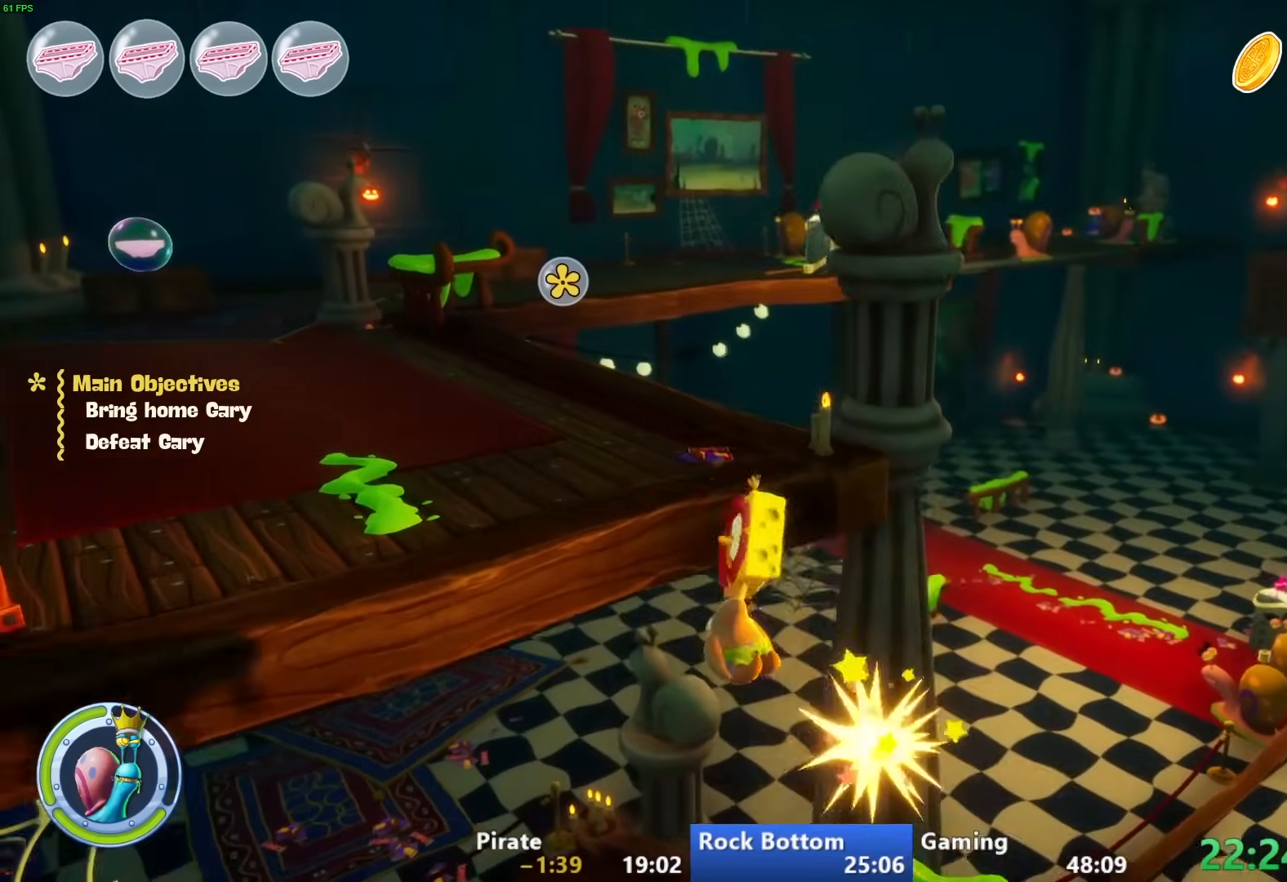
{"dt_ms": 500, "buttons": [], "left_stick": "up-left", "right_stick": "center", "events": [[17, "CROSS", "up"]]}
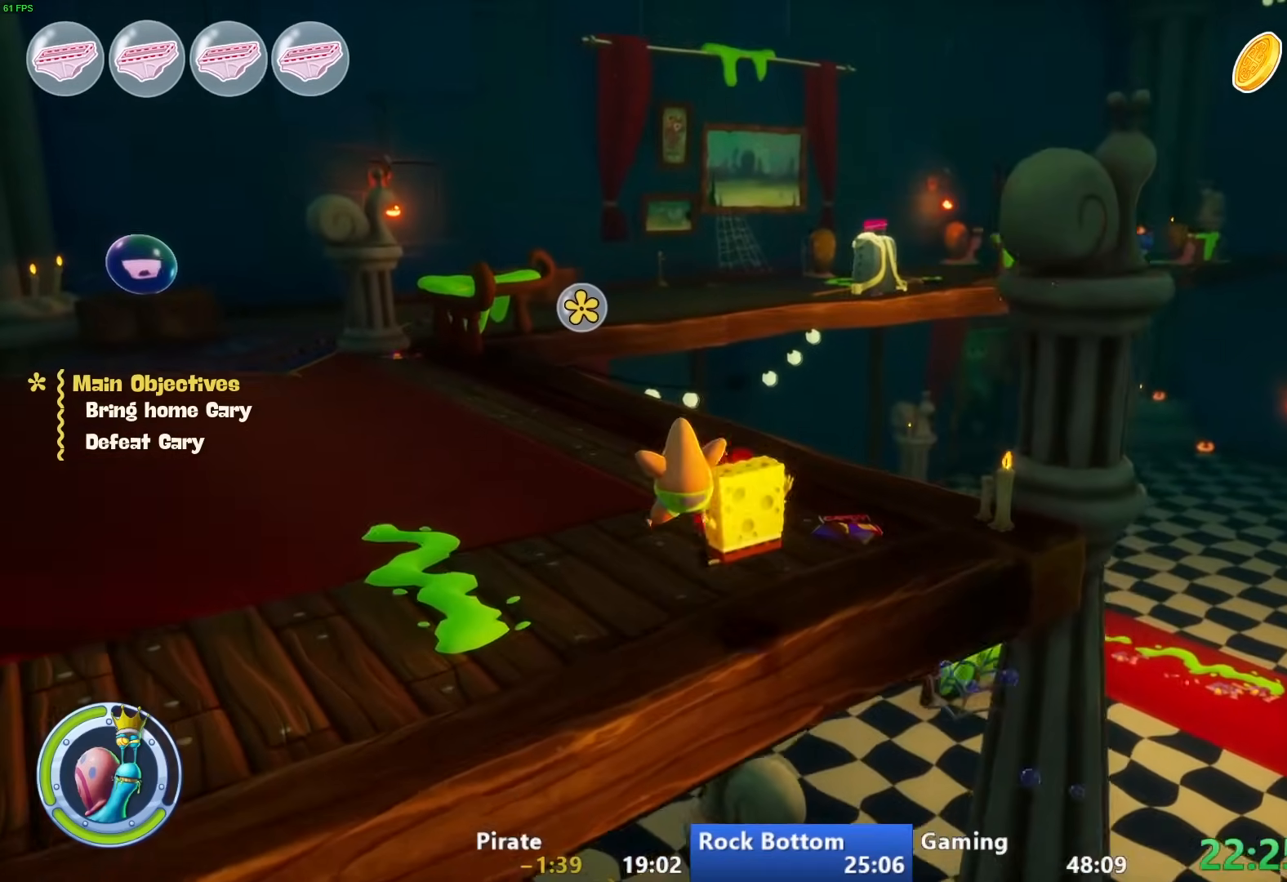
{"dt_ms": 500, "buttons": ["CIRCLE"], "left_stick": "up-right", "right_stick": "center", "events": [[50, "right_stick", "down-right"], [333, "left_stick", "up-right"], [333, "right_stick", "center"], [500, "CIRCLE", "down"]]}
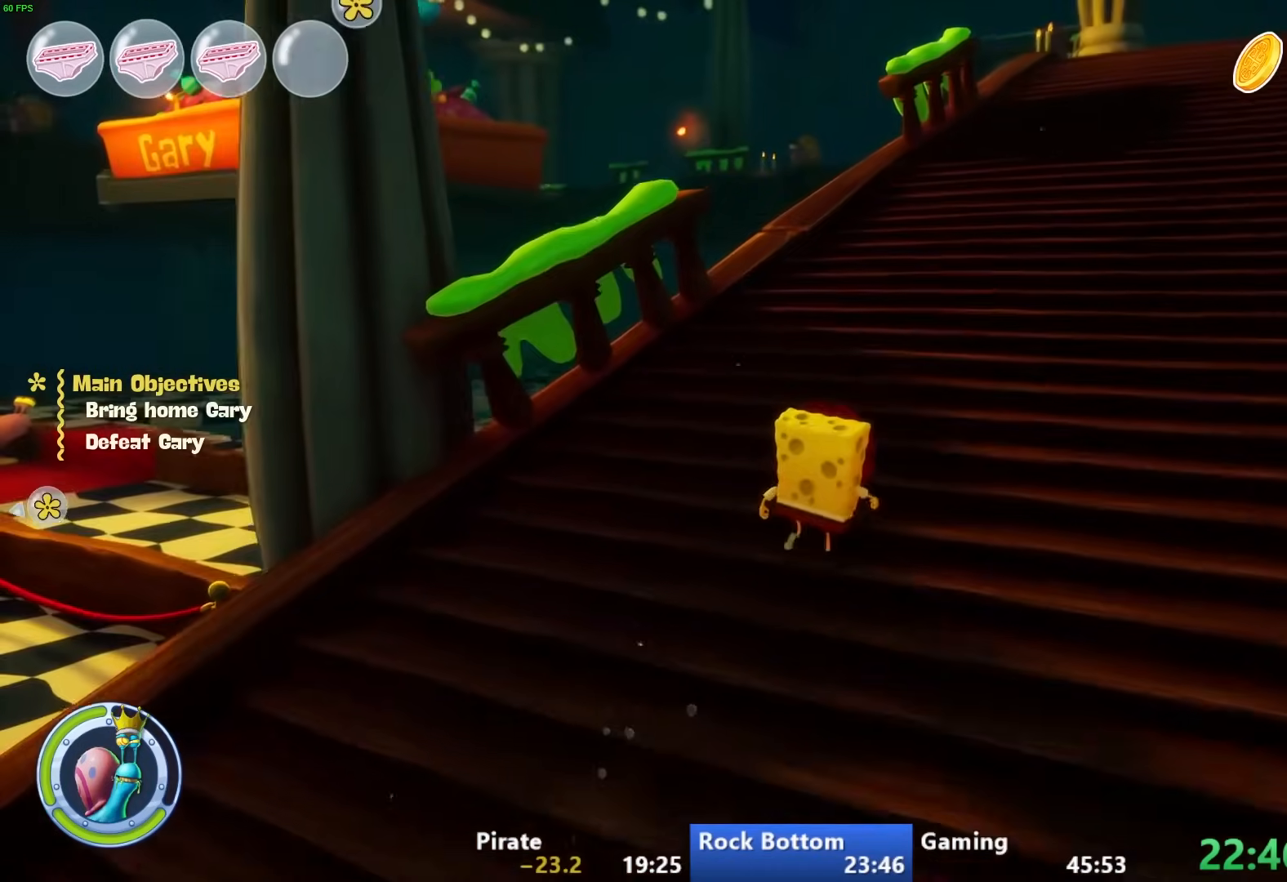
{"dt_ms": 500, "buttons": ["CROSS"], "left_stick": "up-right", "right_stick": "center", "events": [[267, "CIRCLE", "up"], [483, "CROSS", "down"]]}
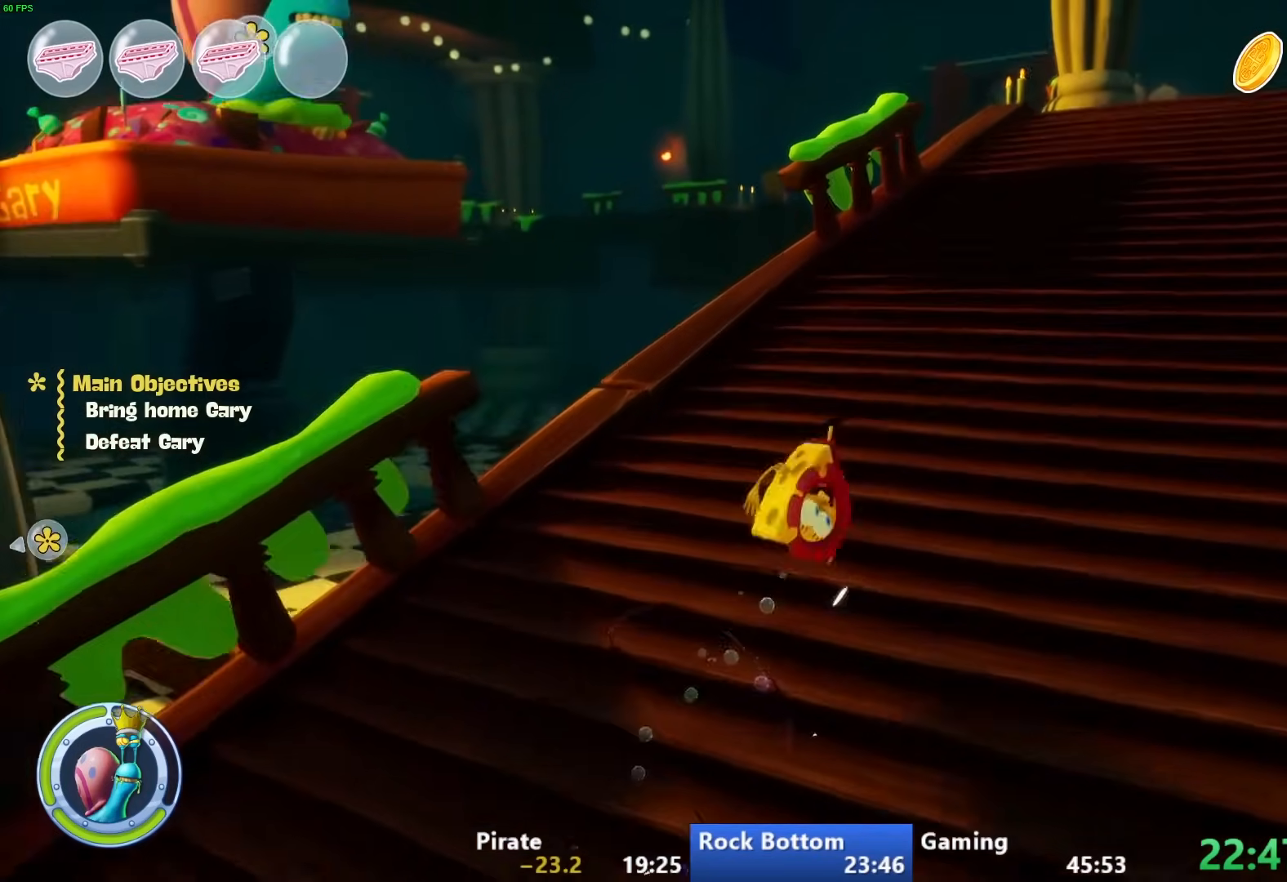
{"dt_ms": 500, "buttons": [], "left_stick": "up-right", "right_stick": "left", "events": [[67, "CROSS", "up"], [167, "right_stick", "left"]]}
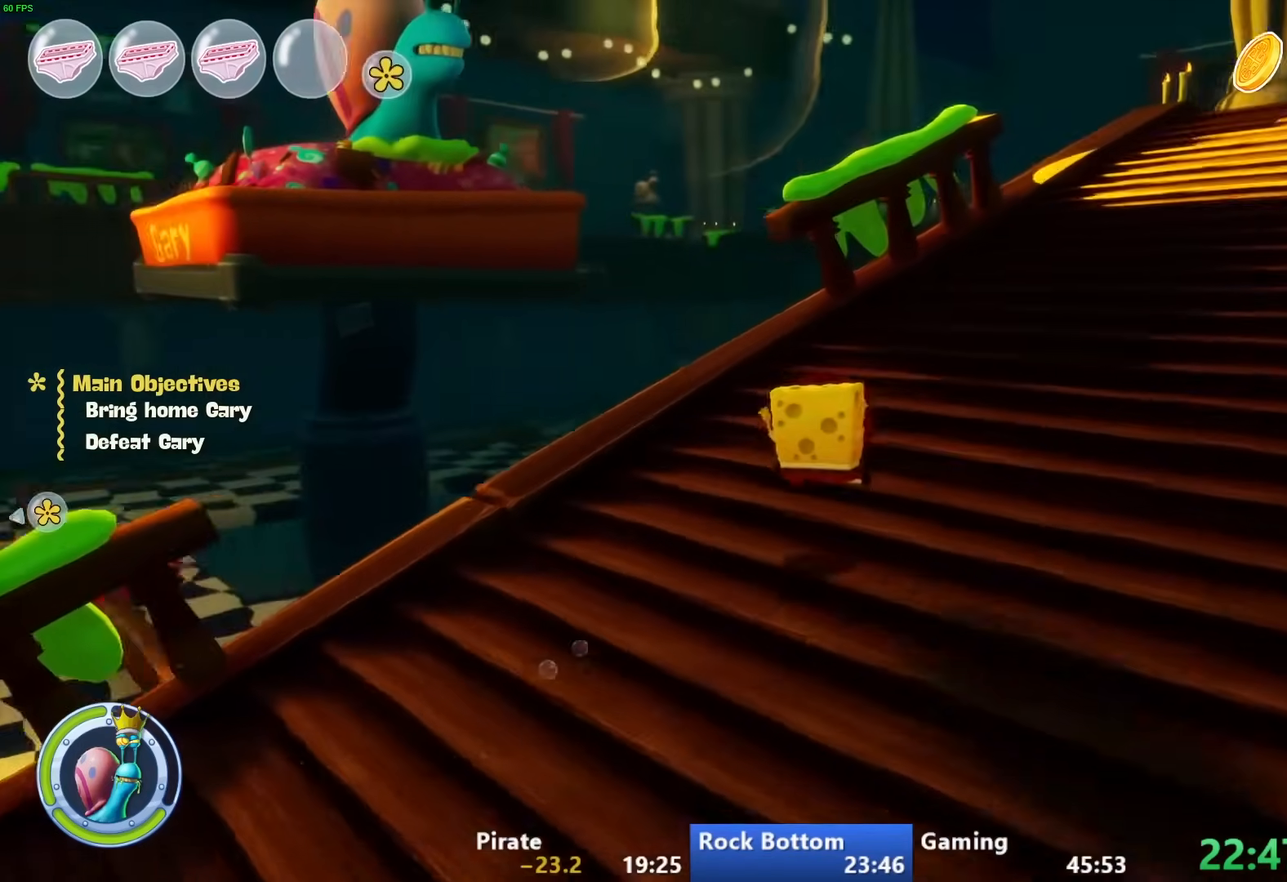
{"dt_ms": 500, "buttons": [], "left_stick": "right", "right_stick": "down-left", "events": [[117, "right_stick", "down-left"], [500, "left_stick", "right"]]}
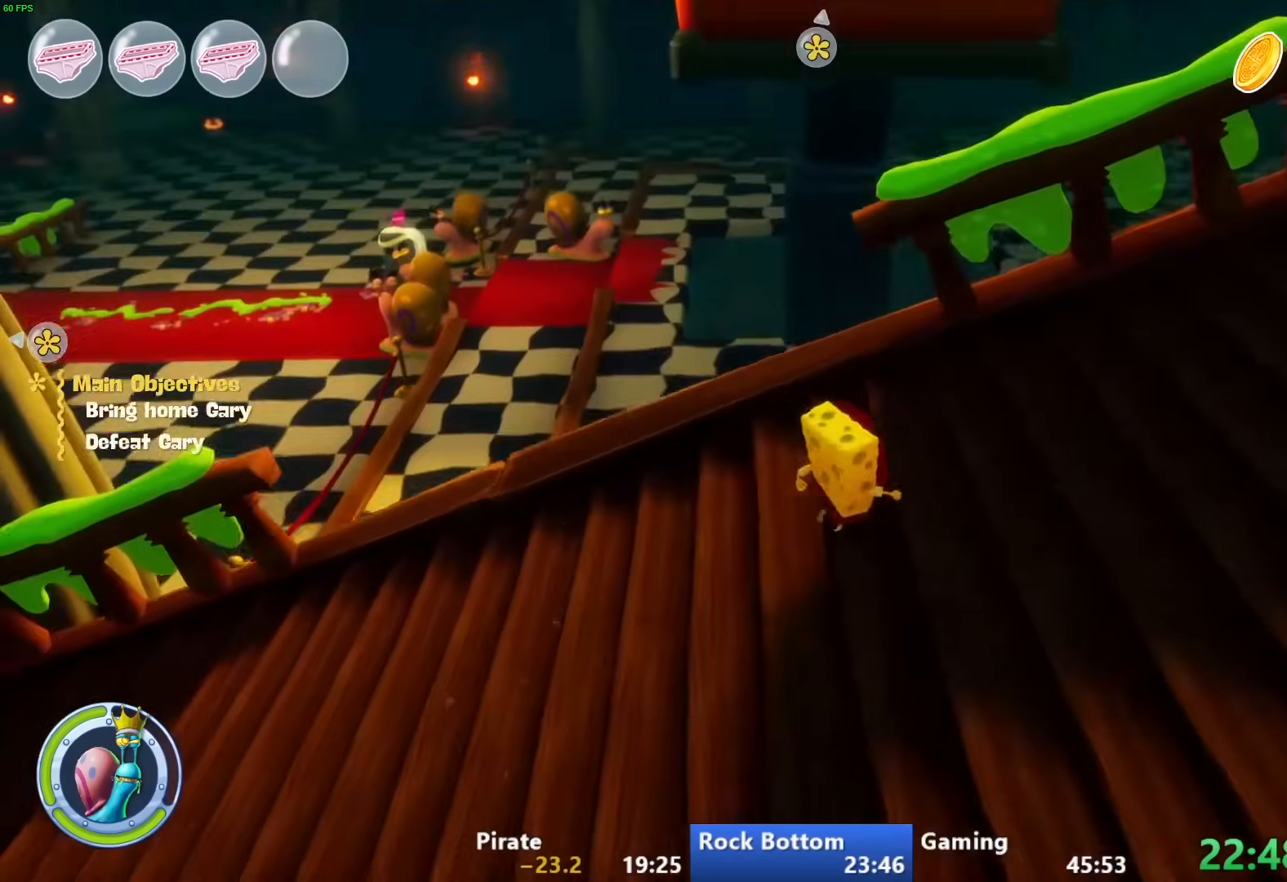
{"dt_ms": 500, "buttons": [], "left_stick": "up-right", "right_stick": "center", "events": [[100, "left_stick", "up-right"], [133, "right_stick", "center"], [233, "CROSS", "down"], [300, "CROSS", "up"], [317, "left_stick", "center"], [400, "CROSS", "down"], [400, "left_stick", "up-right"], [450, "CROSS", "up"]]}
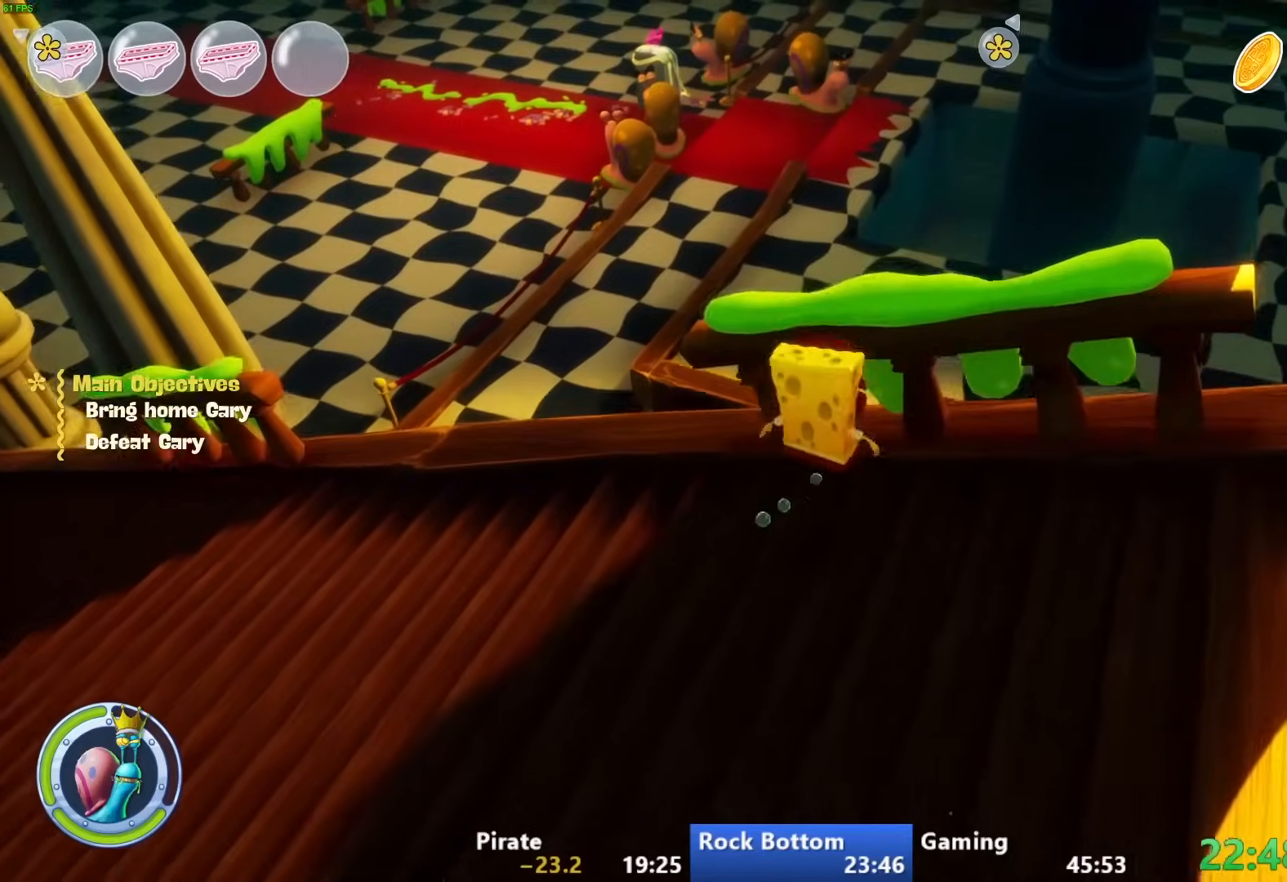
{"dt_ms": 500, "buttons": [], "left_stick": "center", "right_stick": "left", "events": [[33, "left_stick", "center"], [33, "right_stick", "left"], [333, "left_stick", "left"], [450, "left_stick", "center"]]}
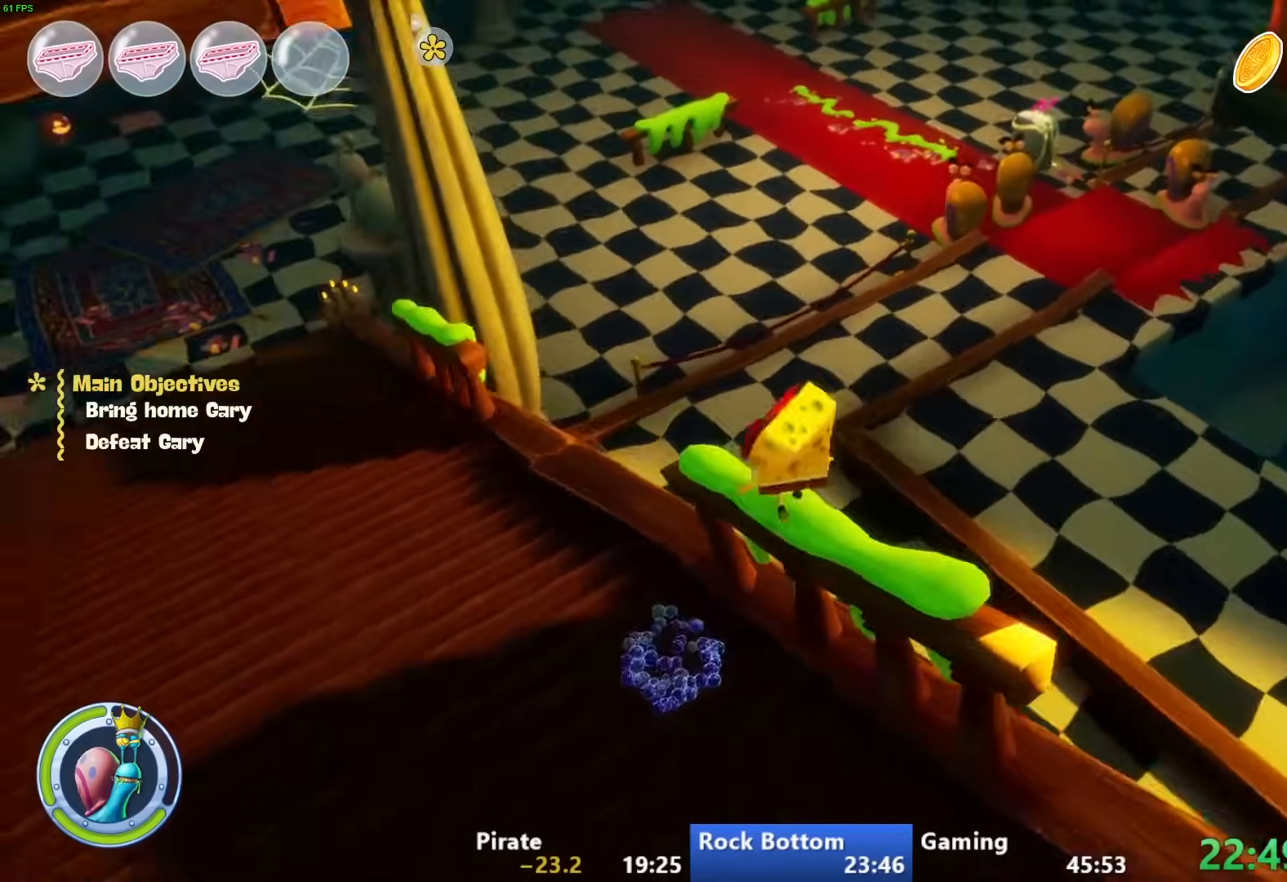
{"dt_ms": 500, "buttons": [], "left_stick": "up", "right_stick": "center", "events": [[233, "left_stick", "up"], [417, "right_stick", "center"]]}
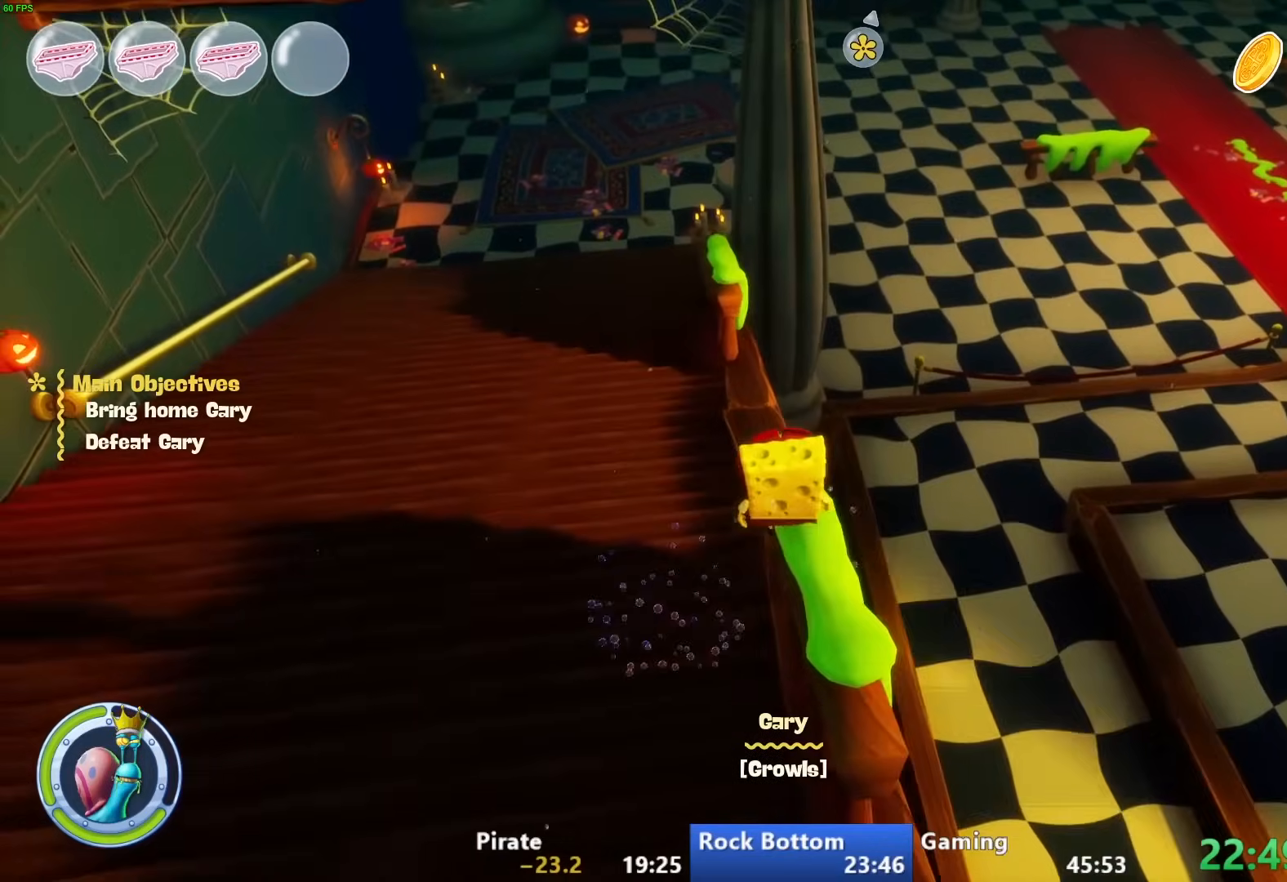
{"dt_ms": 500, "buttons": ["CROSS"], "left_stick": "up-left", "right_stick": "center", "events": [[117, "CIRCLE", "down"], [183, "left_stick", "up-left"], [200, "L1", "down"], [233, "CIRCLE", "up"], [300, "L1", "up"], [433, "CROSS", "down"]]}
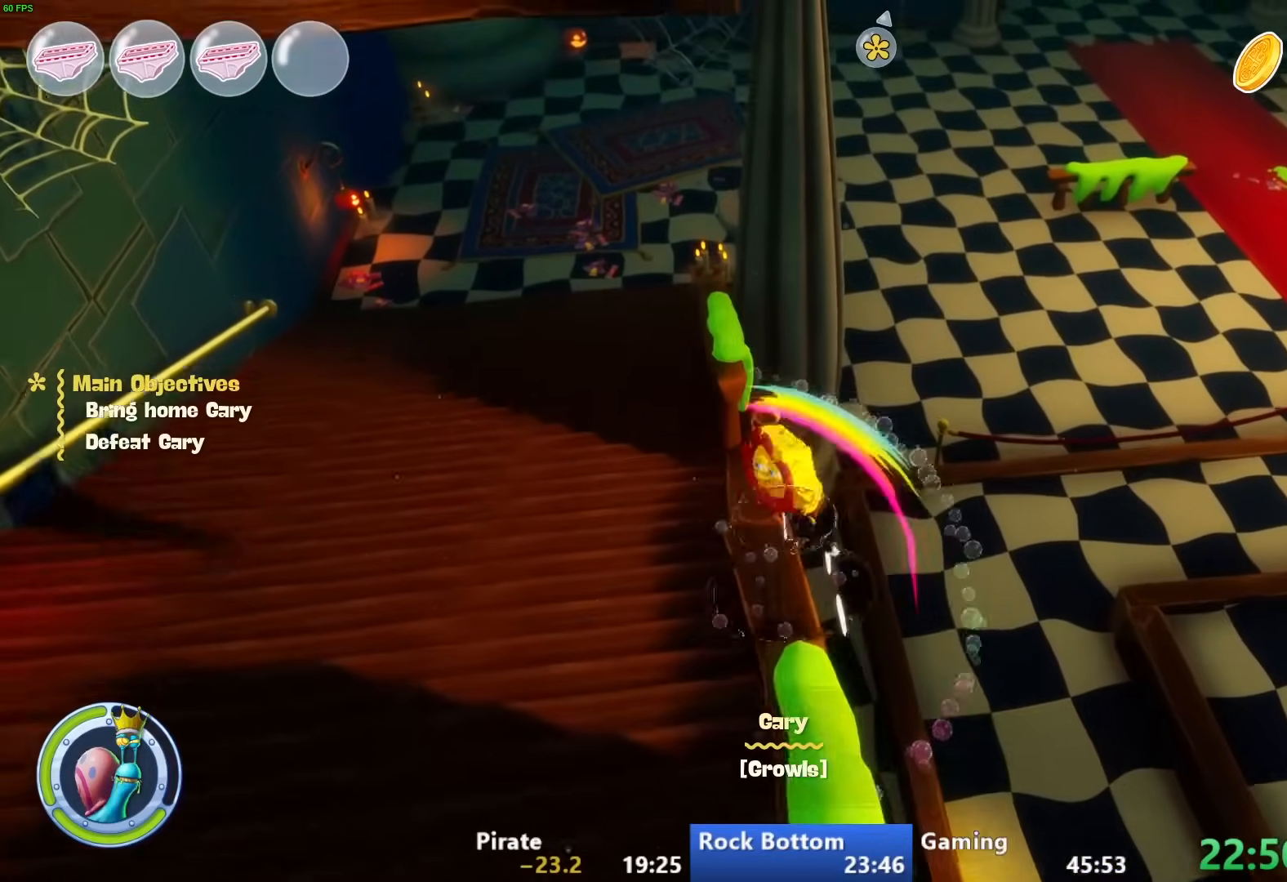
{"dt_ms": 1000, "buttons": ["CROSS"], "left_stick": "up-left", "right_stick": "center"}
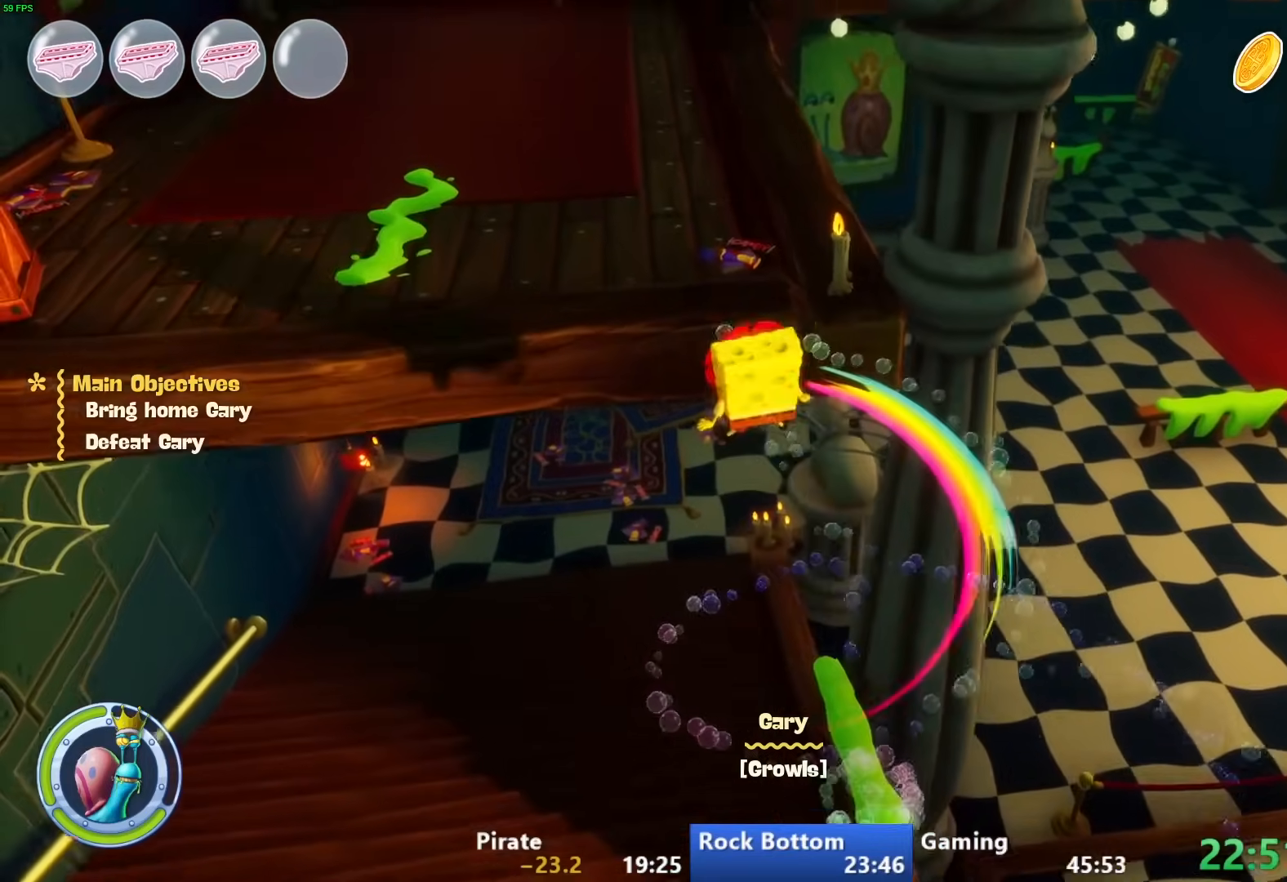
{"dt_ms": 500, "buttons": ["CROSS"], "left_stick": "up-left", "right_stick": "center", "events": []}
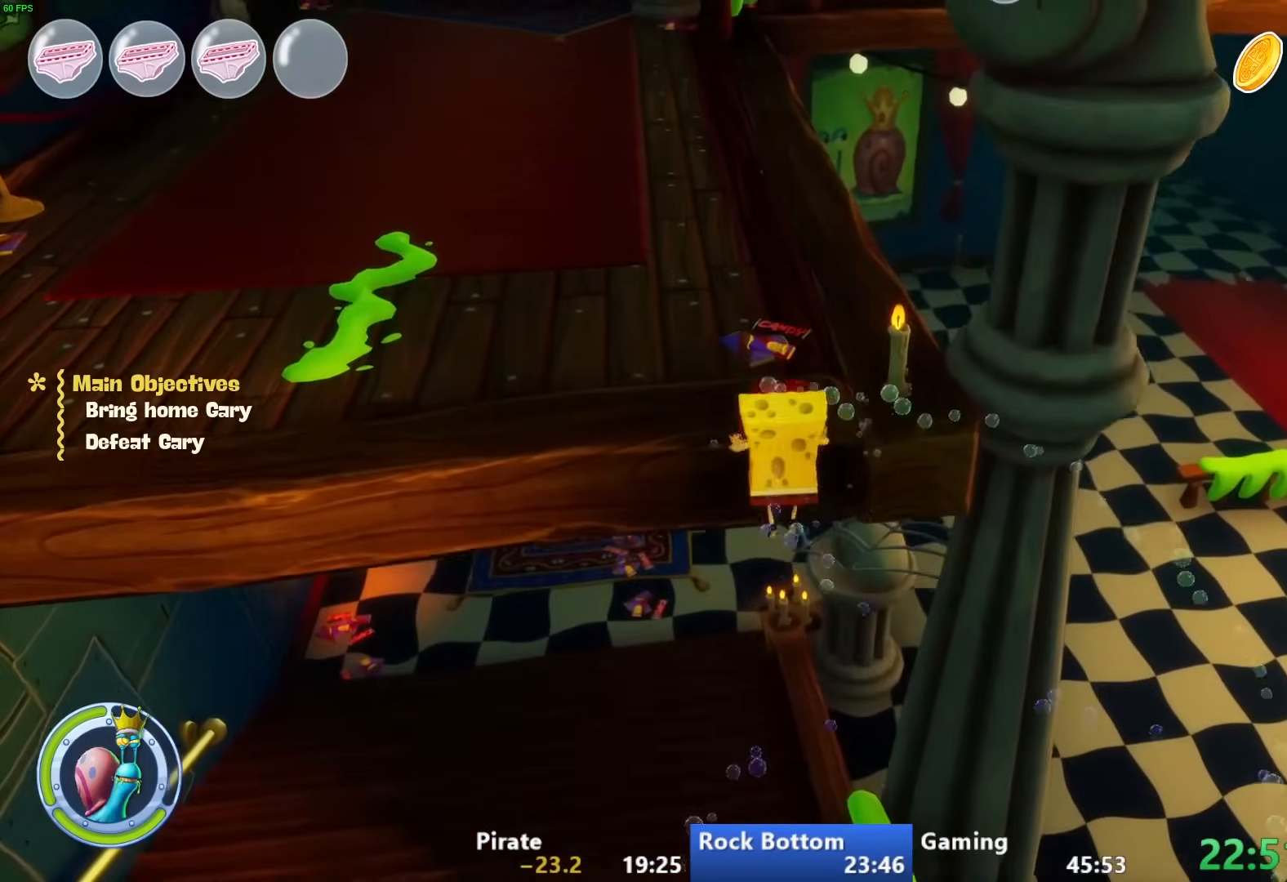
{"dt_ms": 500, "buttons": ["CIRCLE"], "left_stick": "up-left", "right_stick": "center", "events": [[117, "CROSS", "up"], [467, "CIRCLE", "down"]]}
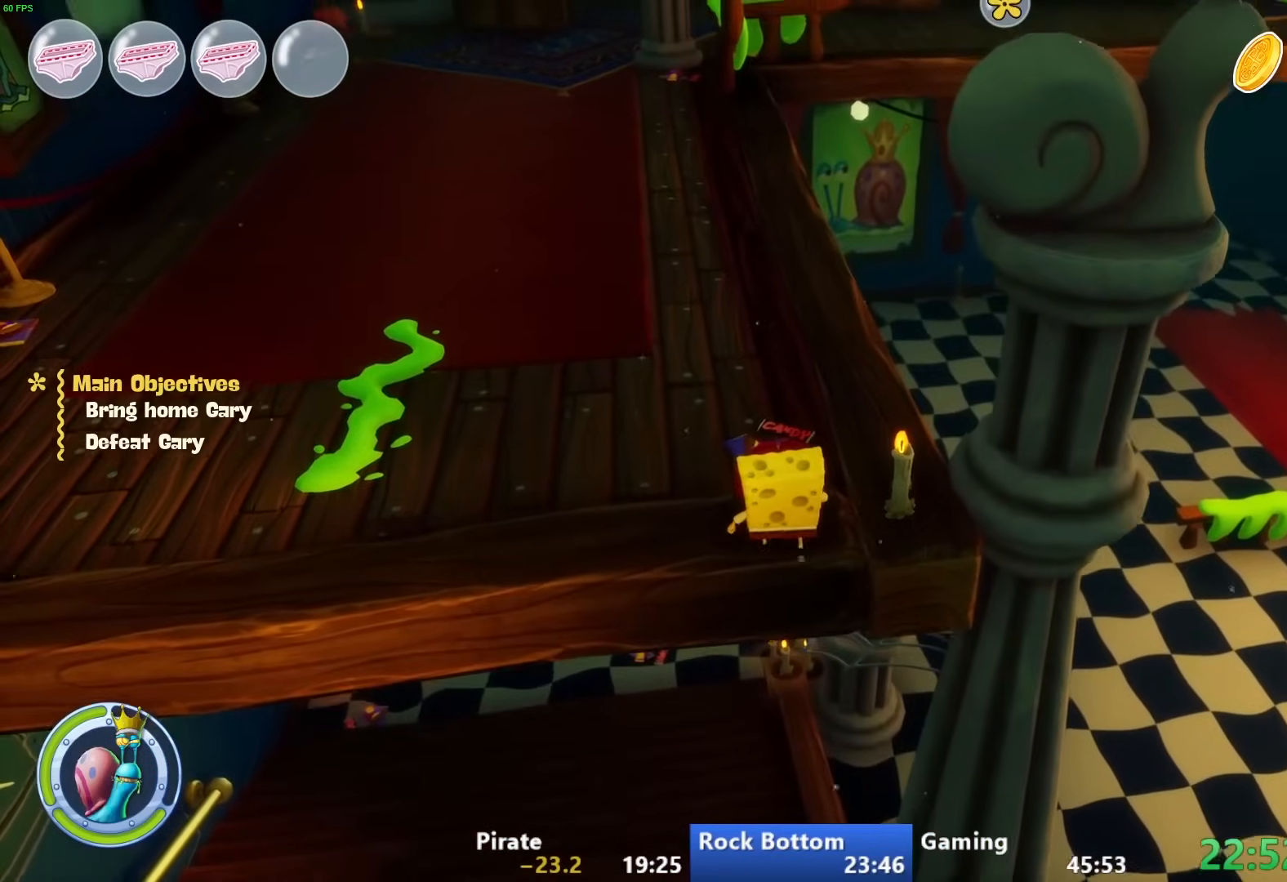
{"dt_ms": 500, "buttons": [], "left_stick": "up-left", "right_stick": "center", "events": [[167, "CIRCLE", "up"], [400, "CROSS", "down"], [483, "CROSS", "up"]]}